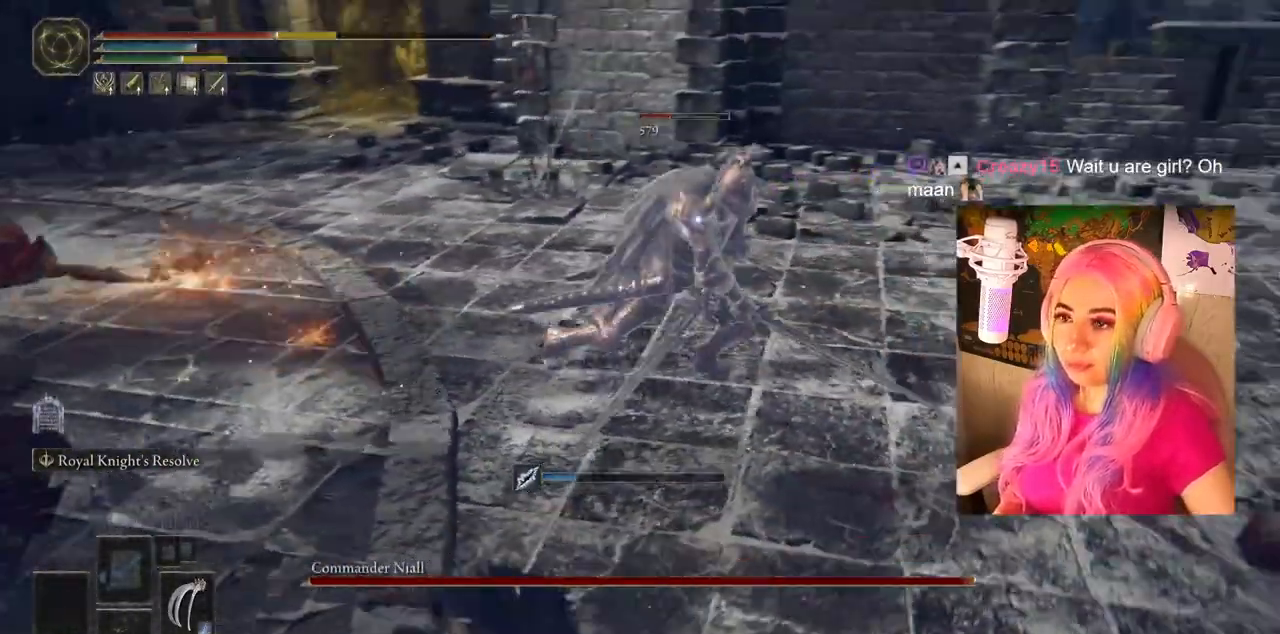
Gameplay with a controller (PlayStation layout); each line is a JSON object with the inputs held at the frame after it. "events" lists button and stick changes between this image and that frame as [ms after this image, input, new state], when the widget could be followed in between. Not read: right_stick.
{"buttons": [], "left_stick": "down", "events": [[100, "CIRCLE", "up"], [117, "CIRCLE", "down"], [217, "CIRCLE", "up"], [283, "CIRCLE", "down"], [367, "CIRCLE", "up"]]}
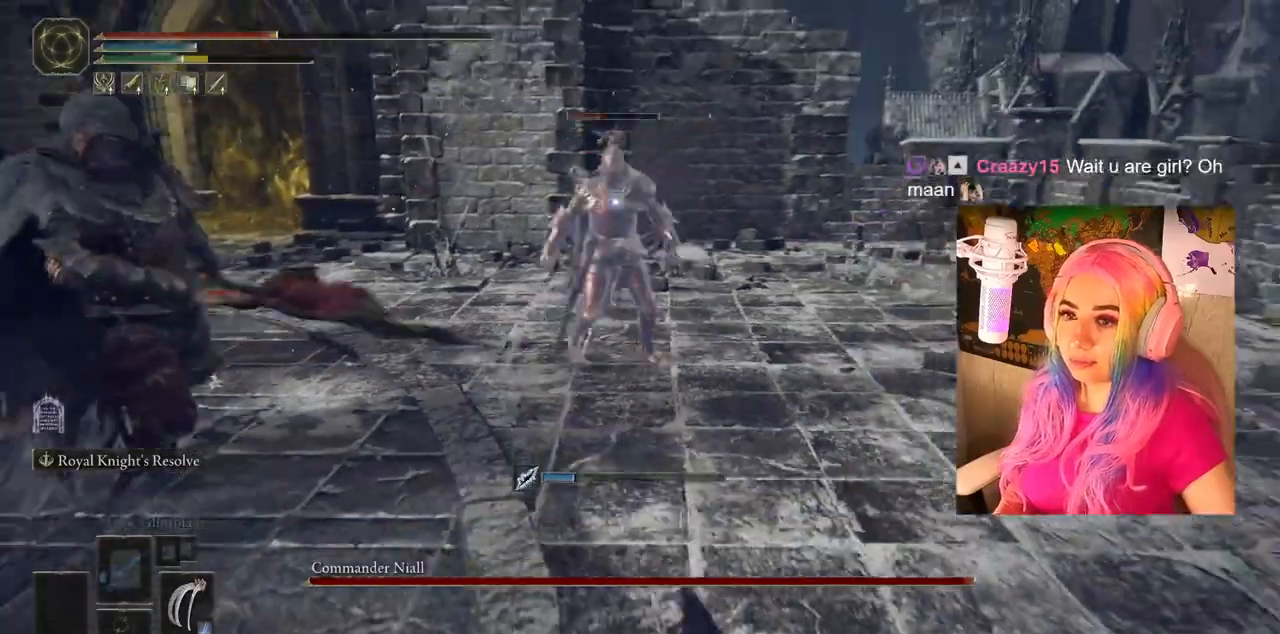
{"buttons": ["CIRCLE"], "left_stick": "down-left", "events": [[33, "CIRCLE", "down"], [117, "left_stick", "down-left"], [133, "CIRCLE", "up"], [200, "CIRCLE", "down"], [250, "CIRCLE", "up"], [317, "CIRCLE", "down"], [400, "CIRCLE", "up"], [467, "CIRCLE", "down"]]}
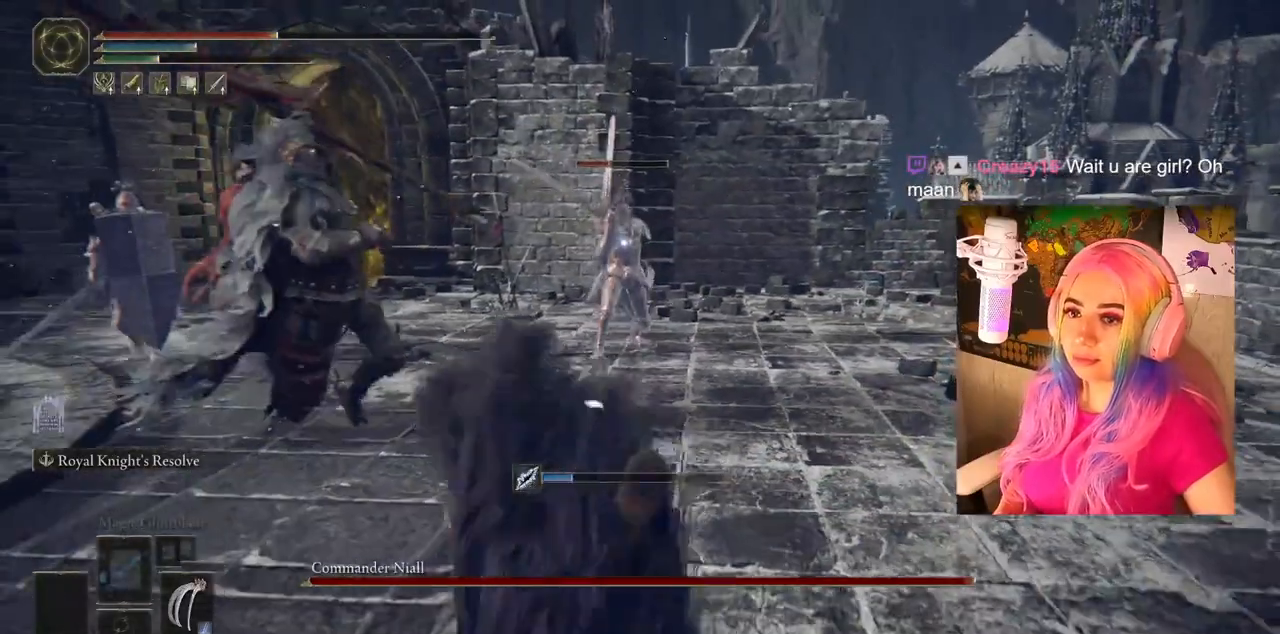
{"buttons": ["CIRCLE"], "left_stick": "down-left", "events": [[50, "CIRCLE", "up"], [100, "CIRCLE", "down"], [183, "CIRCLE", "up"], [350, "CIRCLE", "down"], [433, "CIRCLE", "up"], [500, "CIRCLE", "down"]]}
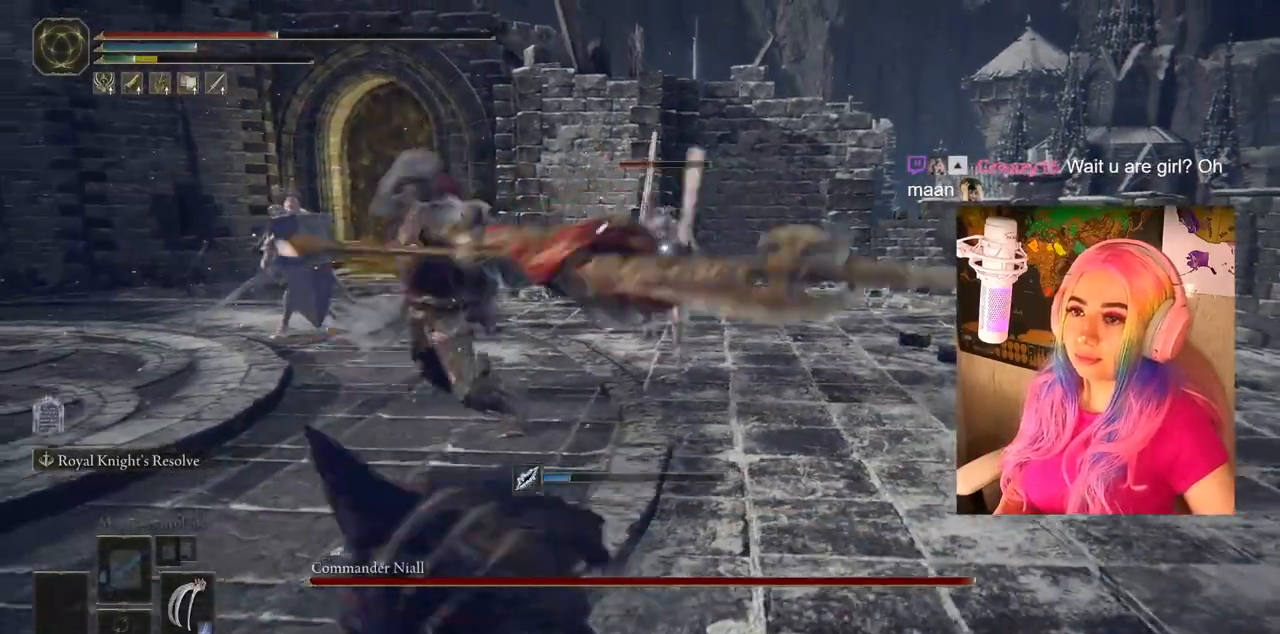
{"buttons": [], "left_stick": "down-left", "events": [[100, "CIRCLE", "up"]]}
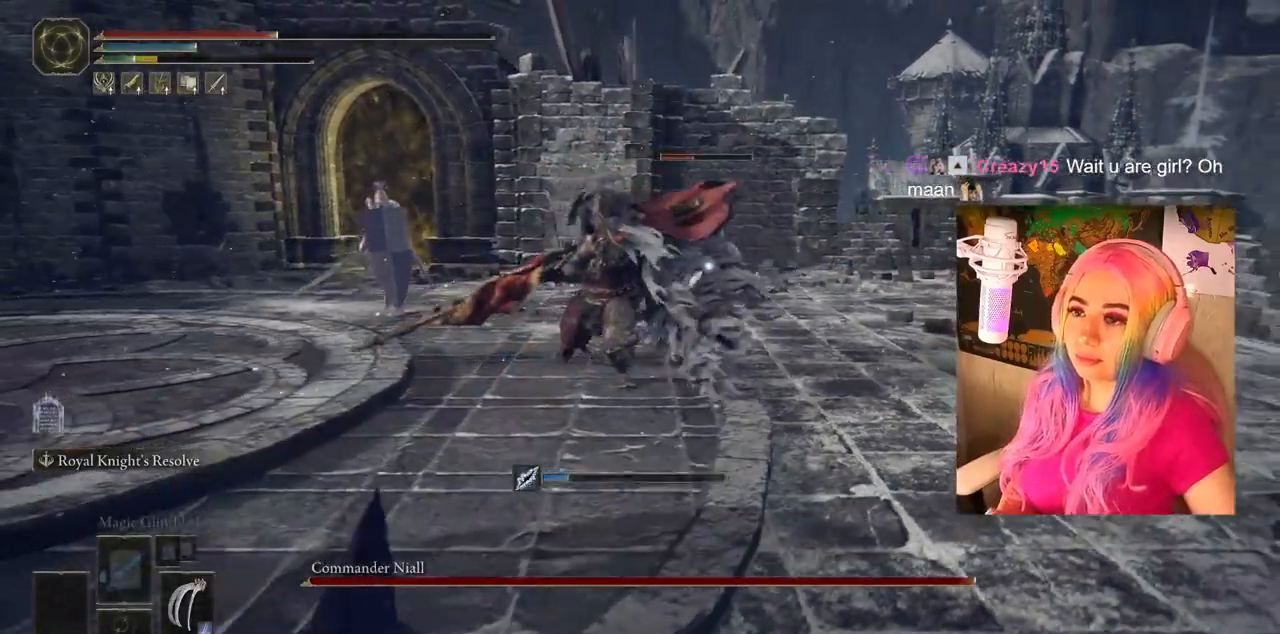
{"buttons": [], "left_stick": "down-left", "events": [[200, "CIRCLE", "down"], [300, "CIRCLE", "up"]]}
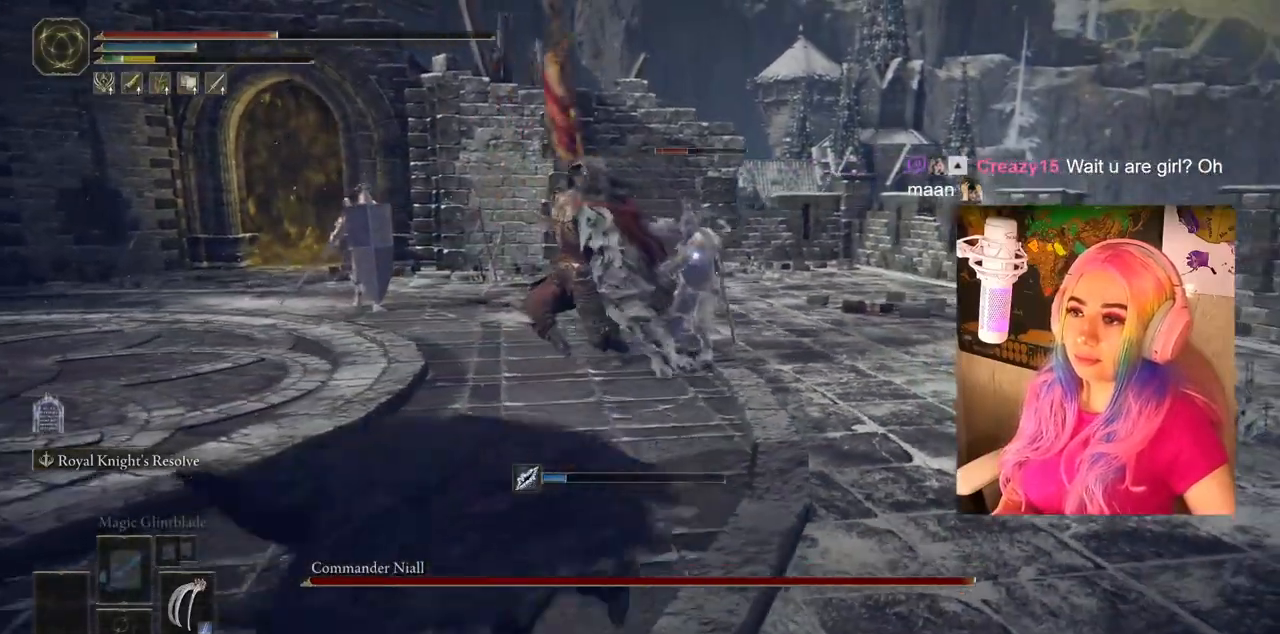
{"buttons": ["TRIANGLE"], "left_stick": "center", "events": [[367, "left_stick", "center"], [433, "TRIANGLE", "down"]]}
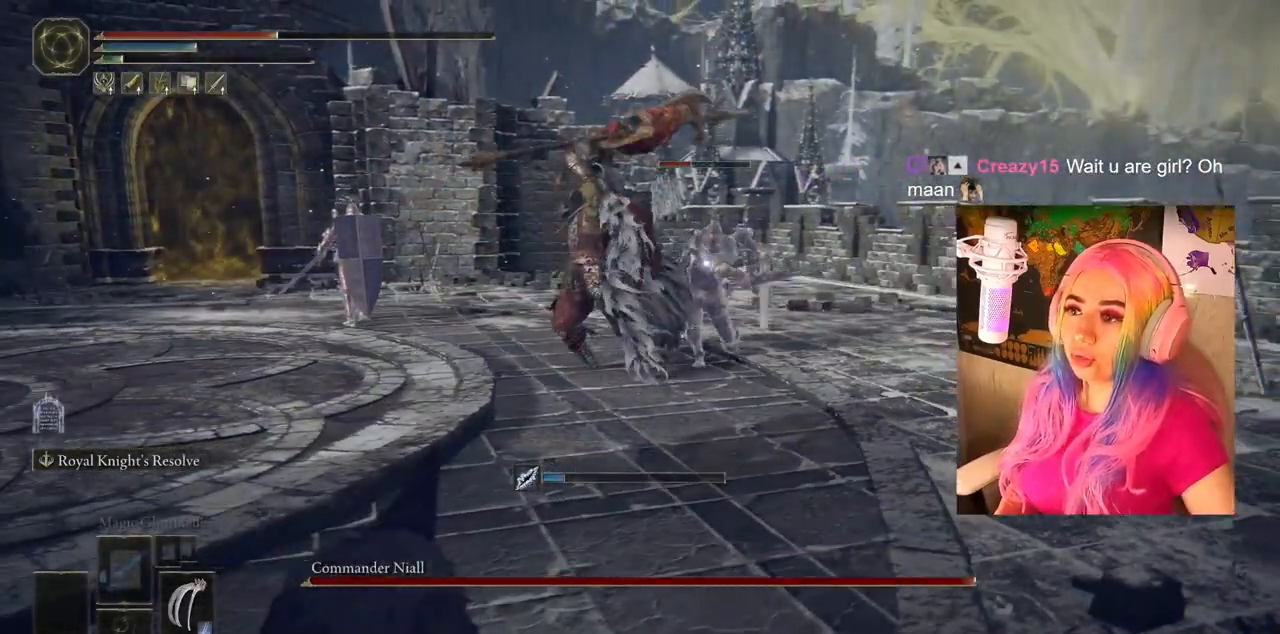
{"buttons": [], "left_stick": "center", "events": [[33, "DPAD_UP", "down"], [367, "DPAD_UP", "up"], [367, "TRIANGLE", "up"]]}
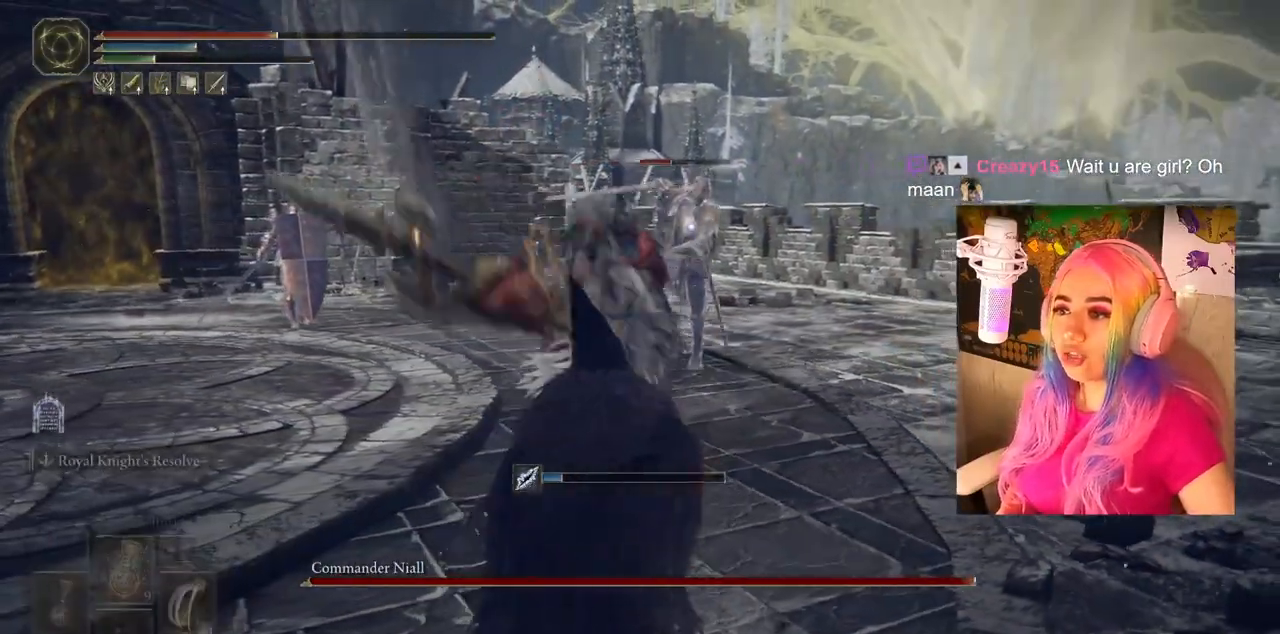
{"buttons": [], "left_stick": "down-left", "events": [[83, "left_stick", "down-left"]]}
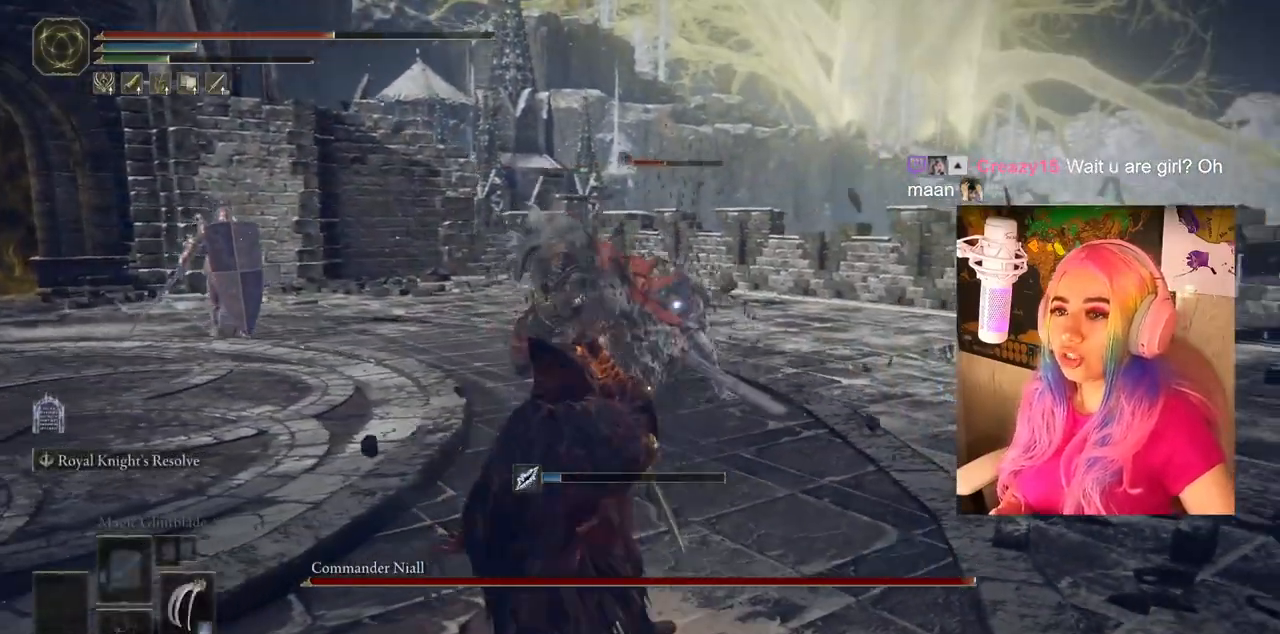
{"buttons": [], "left_stick": "down-left", "events": []}
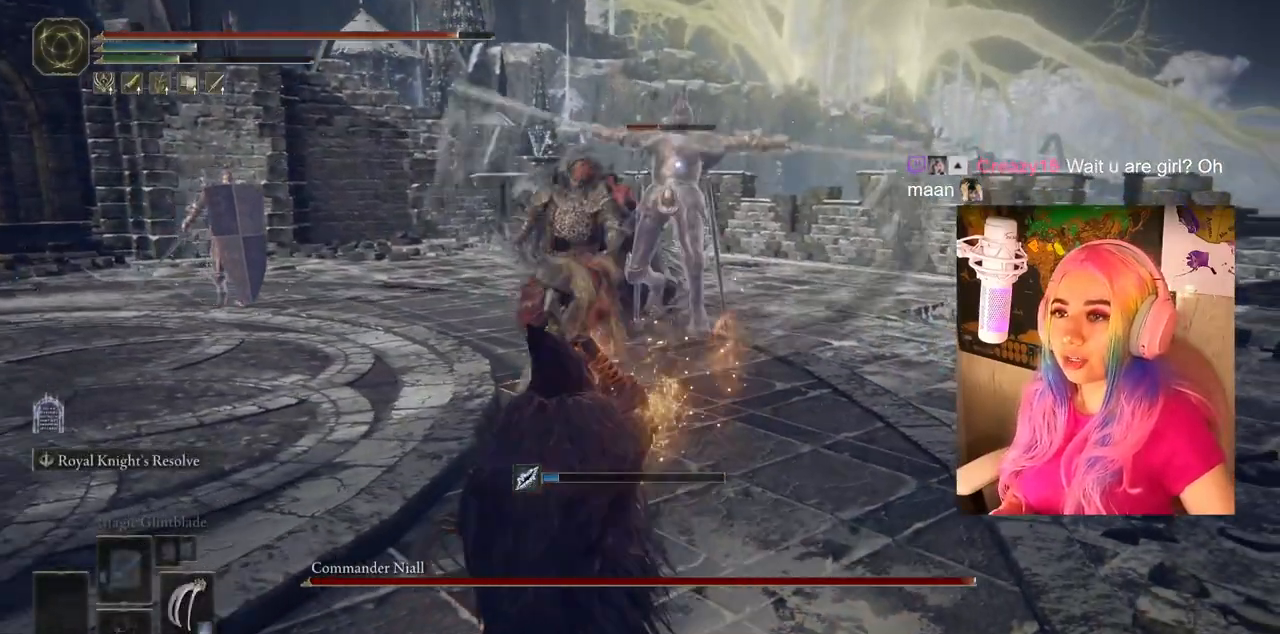
{"buttons": [], "left_stick": "down-left", "events": [[133, "CIRCLE", "down"], [183, "CIRCLE", "up"]]}
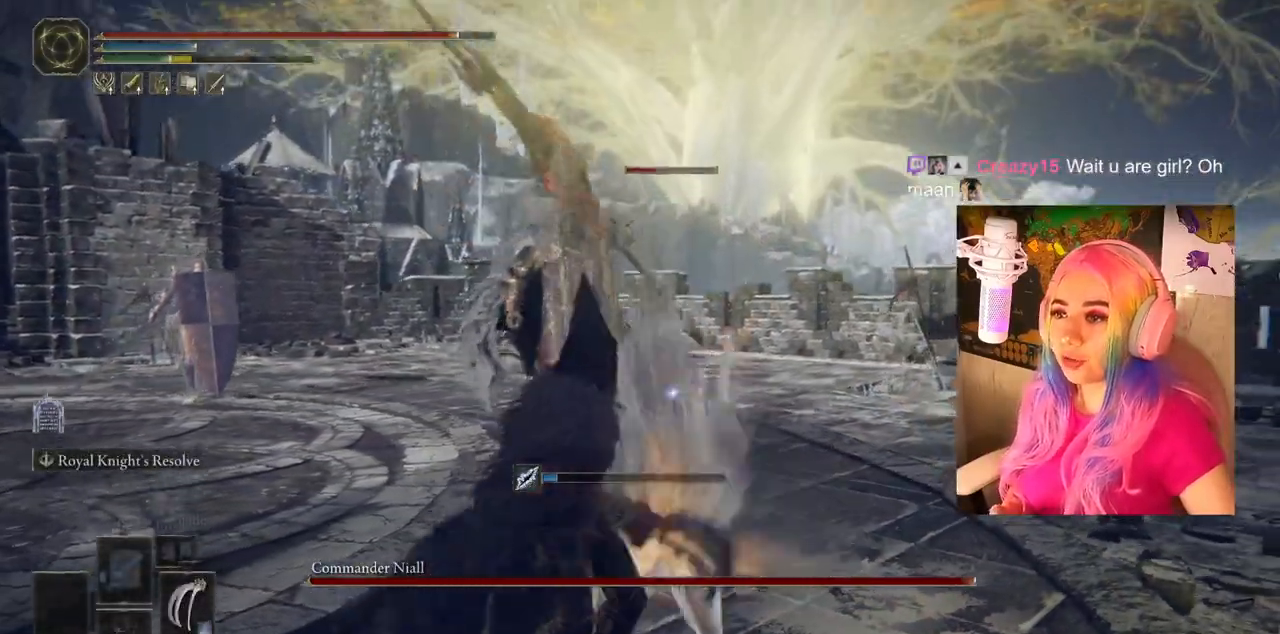
{"buttons": ["CIRCLE"], "left_stick": "up", "events": [[250, "left_stick", "up-left"], [333, "left_stick", "up"], [350, "CIRCLE", "down"]]}
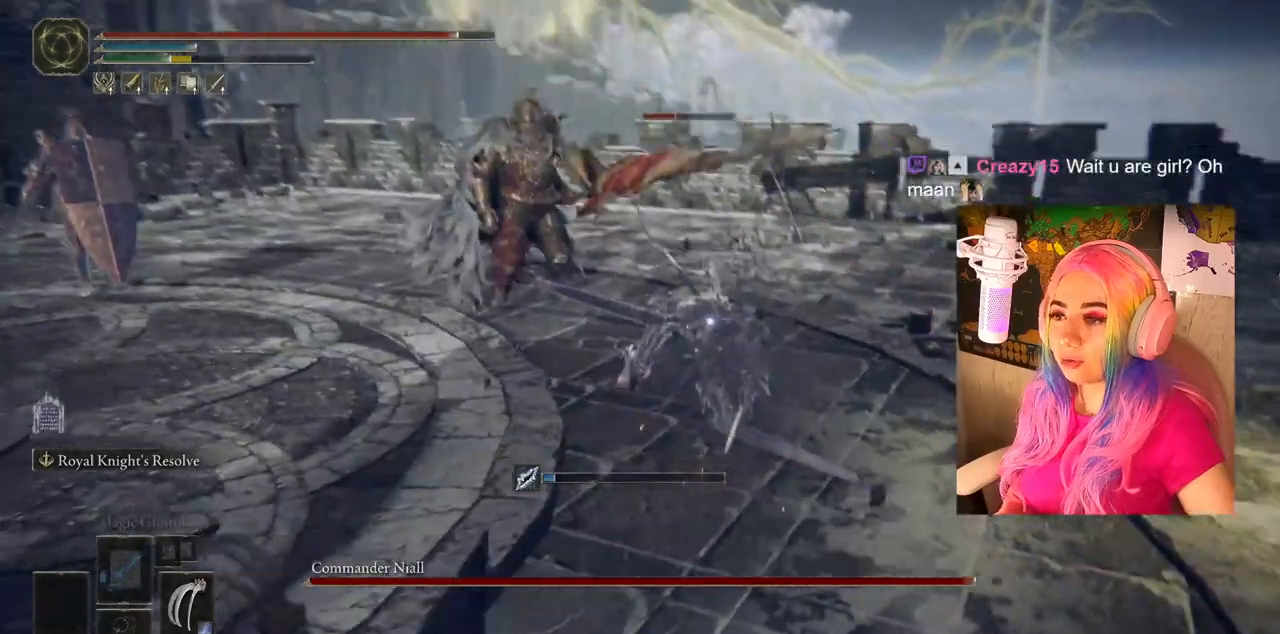
{"buttons": ["CIRCLE"], "left_stick": "up", "events": []}
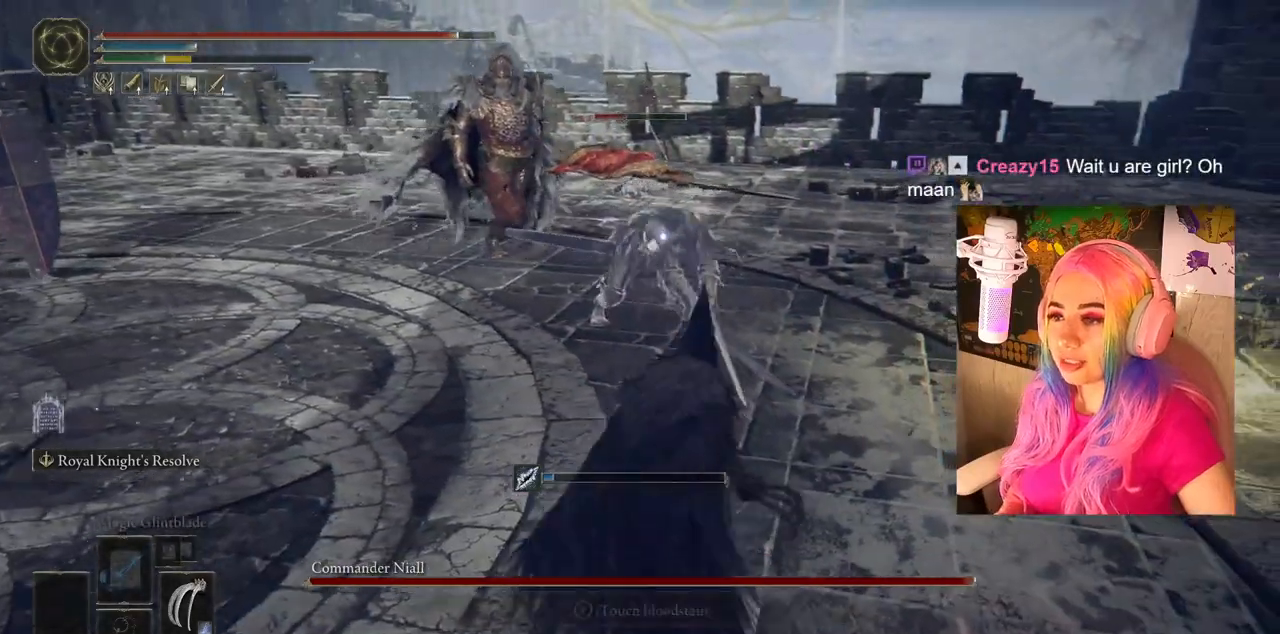
{"buttons": [], "left_stick": "up", "events": [[117, "CROSS", "down"], [217, "CIRCLE", "up"], [250, "R2", "down"], [333, "CROSS", "up"], [400, "R2", "up"]]}
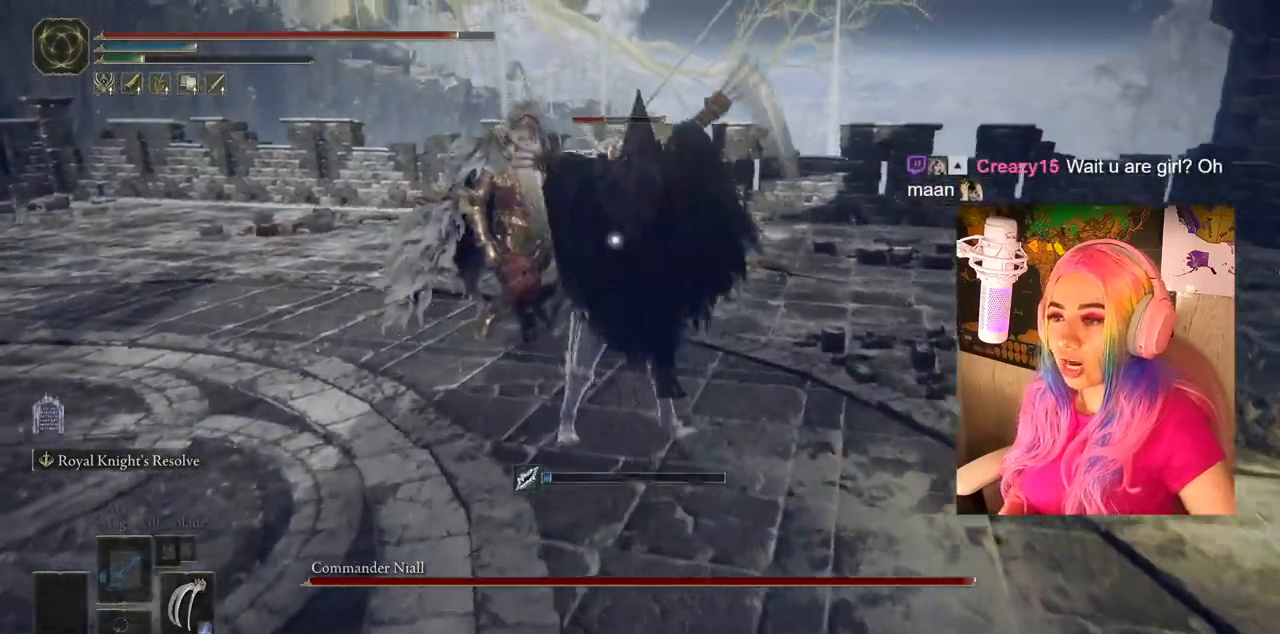
{"buttons": ["R1"], "left_stick": "up", "events": [[67, "left_stick", "up-left"], [300, "R1", "down"], [300, "left_stick", "up"], [417, "R1", "up"], [500, "R1", "down"]]}
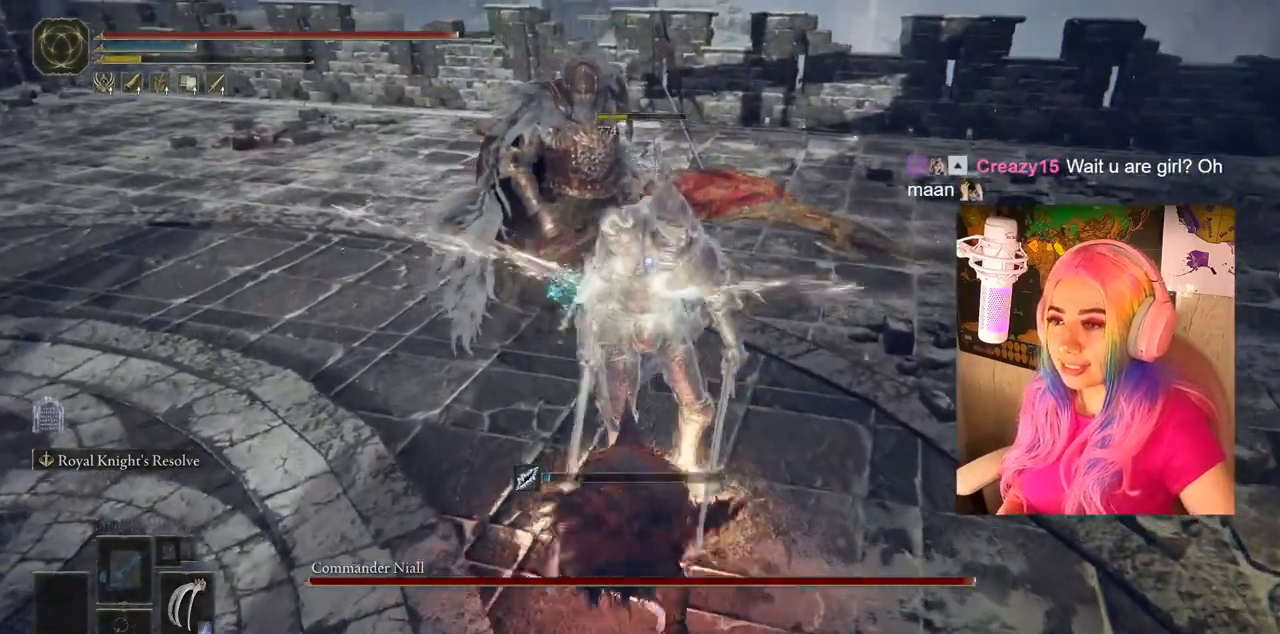
{"buttons": [], "left_stick": "down", "events": [[17, "L1", "down"], [100, "R1", "up"], [150, "R1", "down"], [183, "L1", "up"], [217, "R1", "up"], [450, "left_stick", "down"]]}
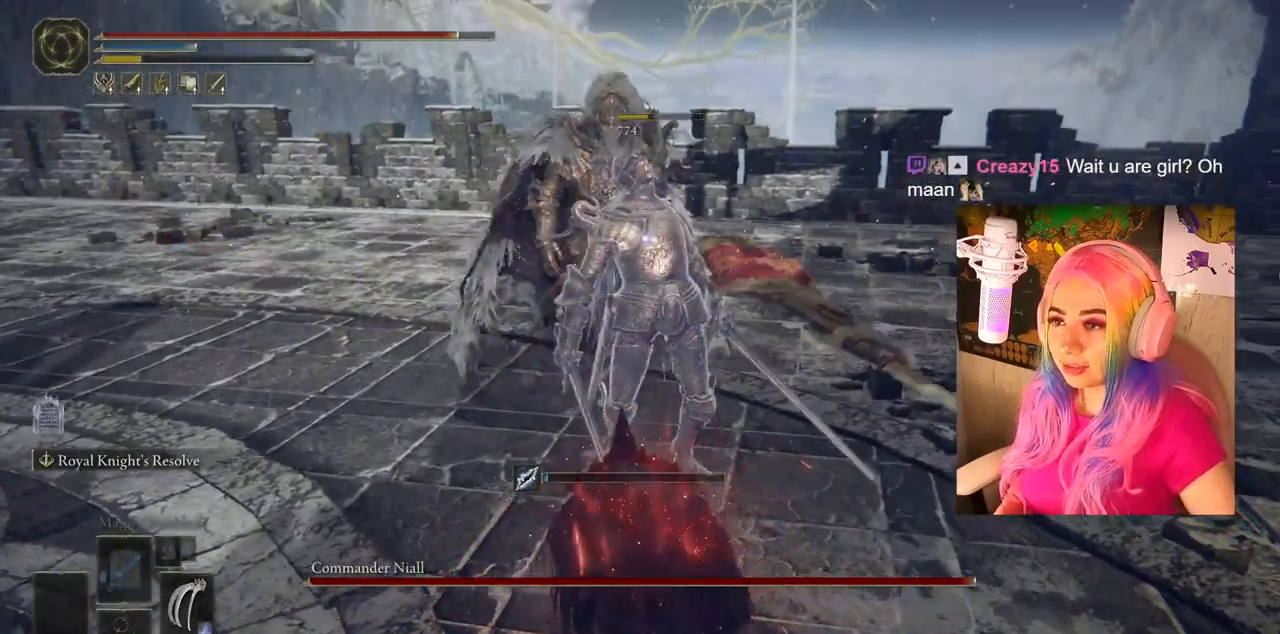
{"buttons": [], "left_stick": "down", "events": [[150, "CIRCLE", "down"], [217, "CIRCLE", "up"]]}
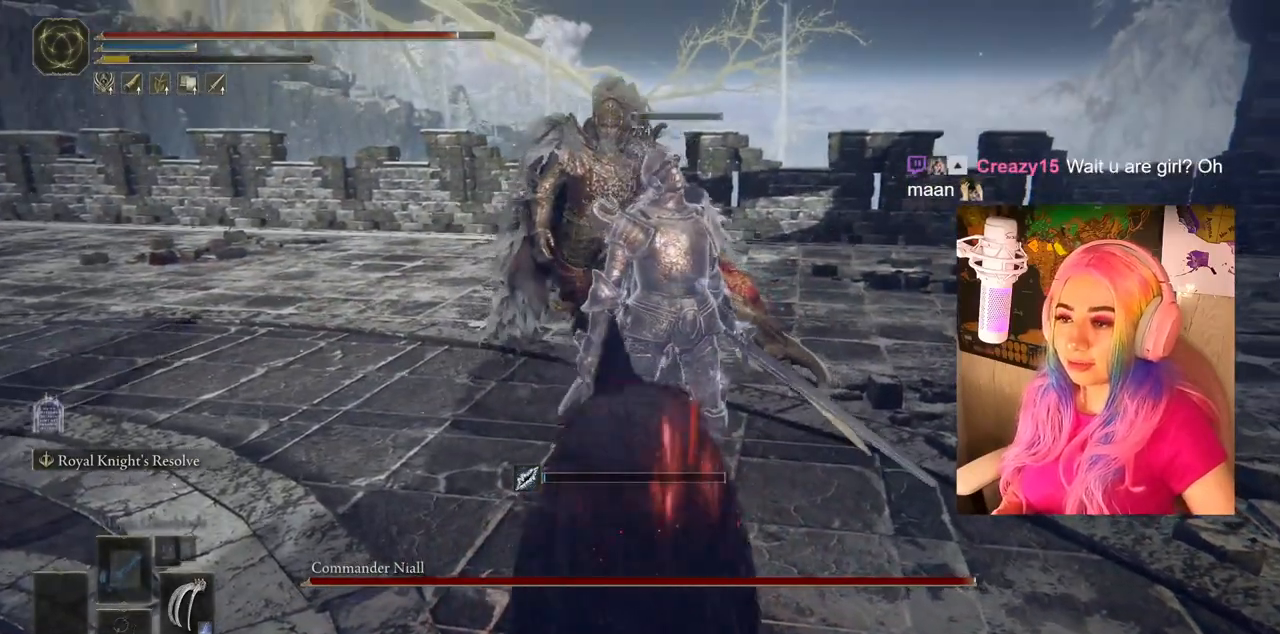
{"buttons": [], "left_stick": "down-right", "events": [[350, "left_stick", "down-right"]]}
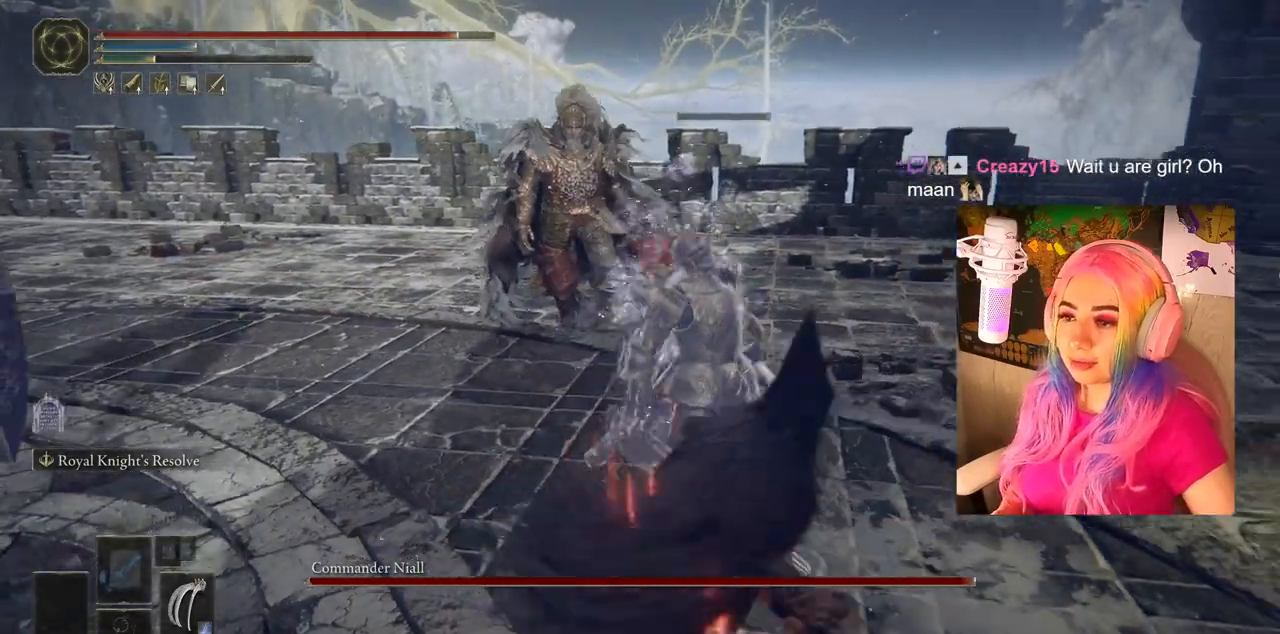
{"buttons": ["CIRCLE"], "left_stick": "right", "events": [[83, "CIRCLE", "down"], [150, "left_stick", "right"]]}
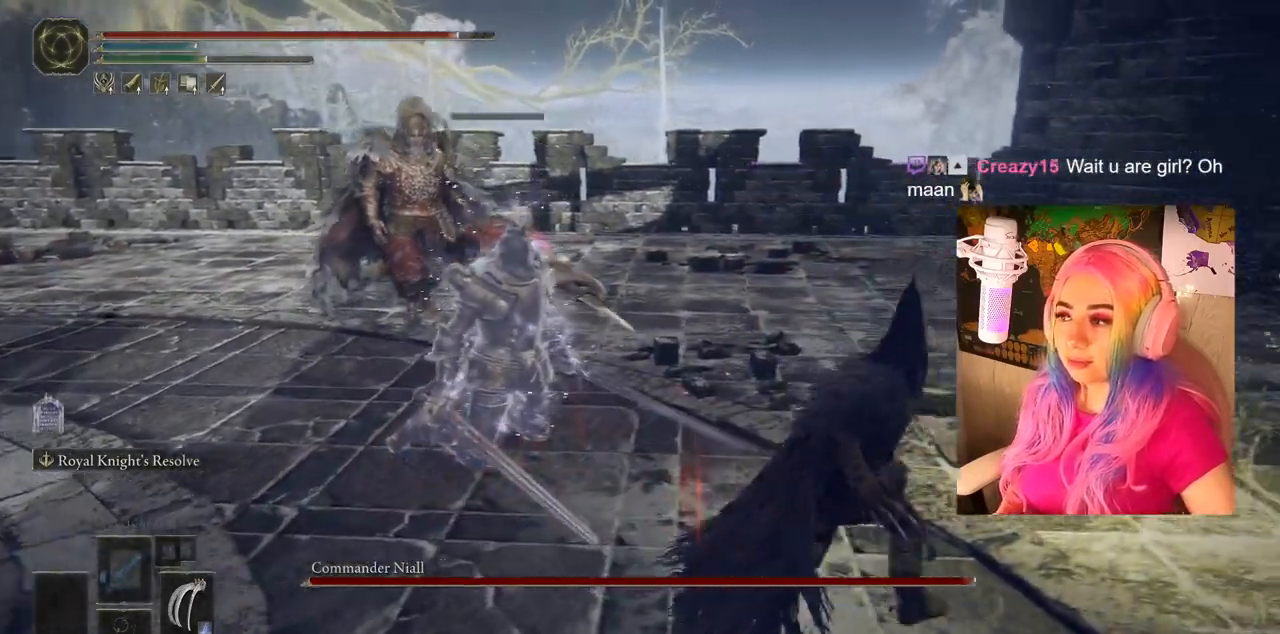
{"buttons": [], "left_stick": "right", "events": [[467, "CIRCLE", "up"]]}
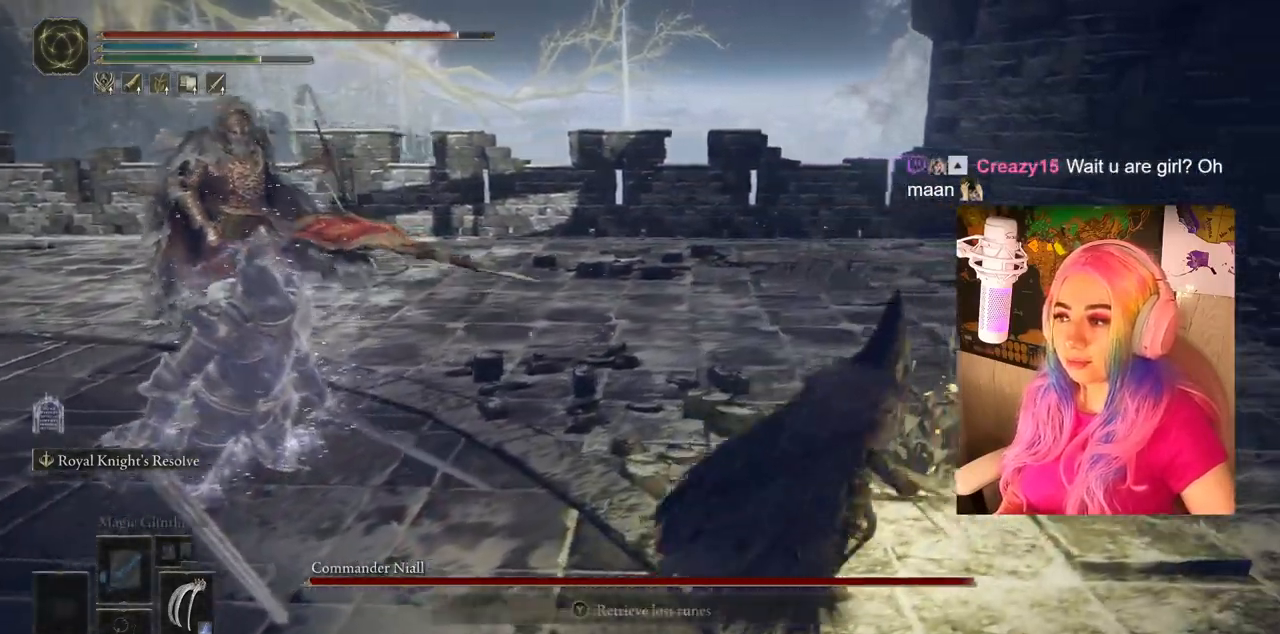
{"buttons": [], "left_stick": "down-left", "events": [[83, "TRIANGLE", "down"], [200, "TRIANGLE", "up"], [250, "TRIANGLE", "down"], [350, "left_stick", "down"], [367, "TRIANGLE", "up"], [400, "left_stick", "down-left"]]}
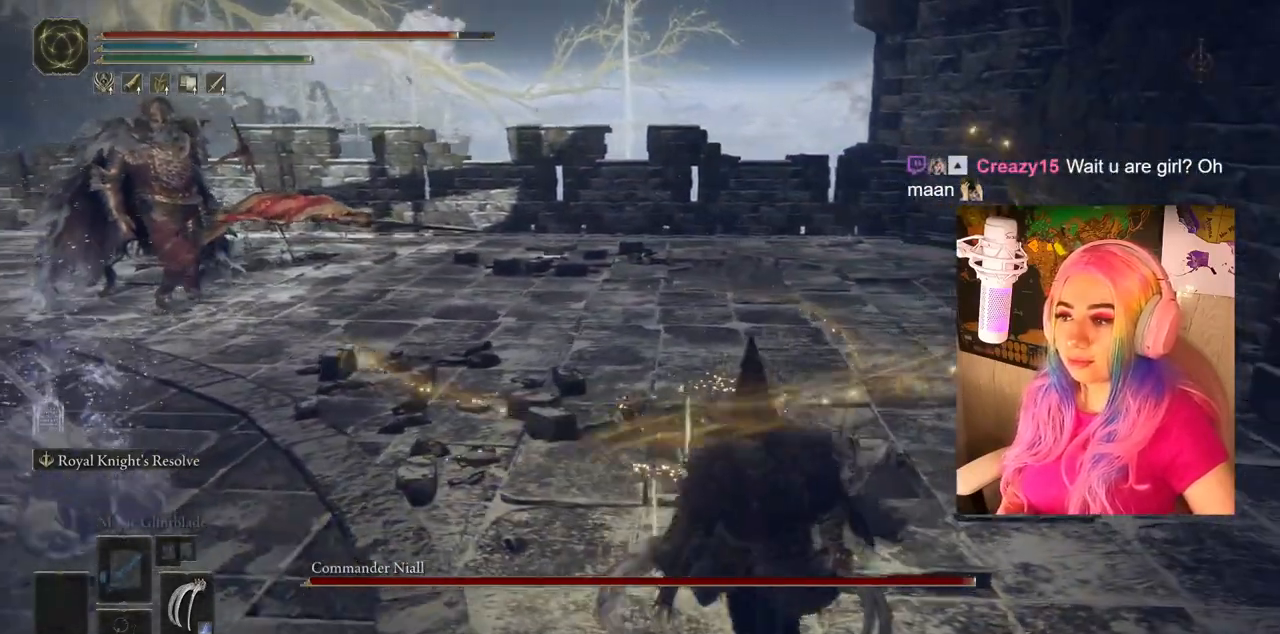
{"buttons": [], "left_stick": "down-left", "events": []}
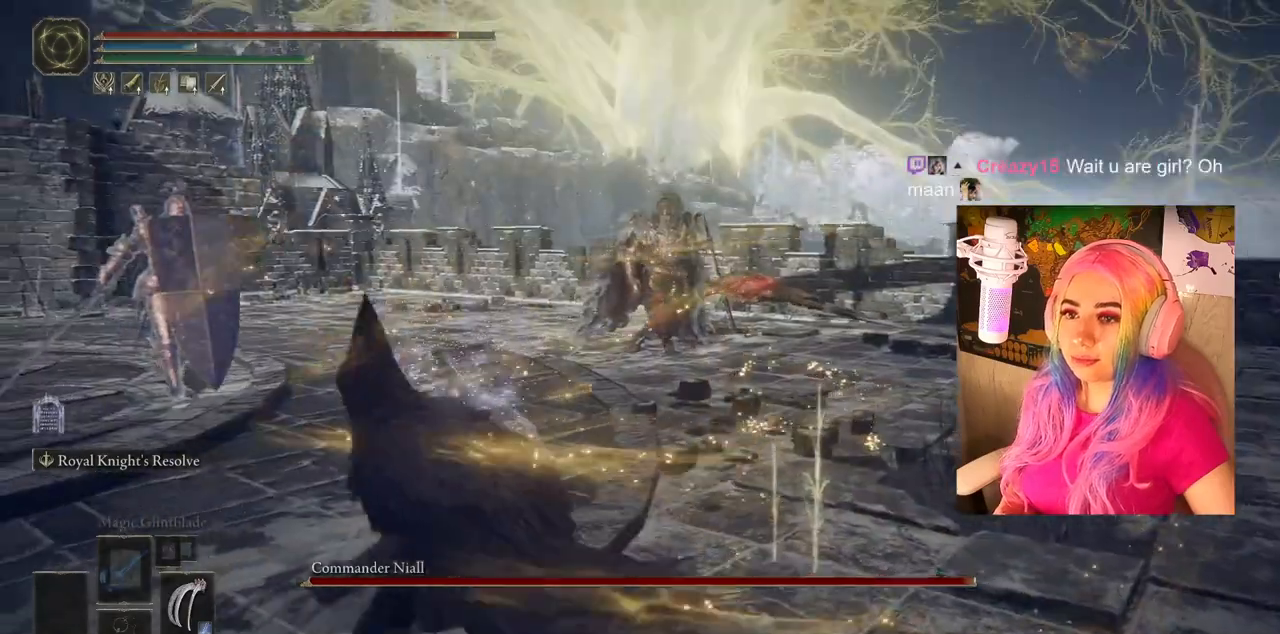
{"buttons": [], "left_stick": "down-left", "events": [[50, "R3", "down"], [167, "R3", "up"]]}
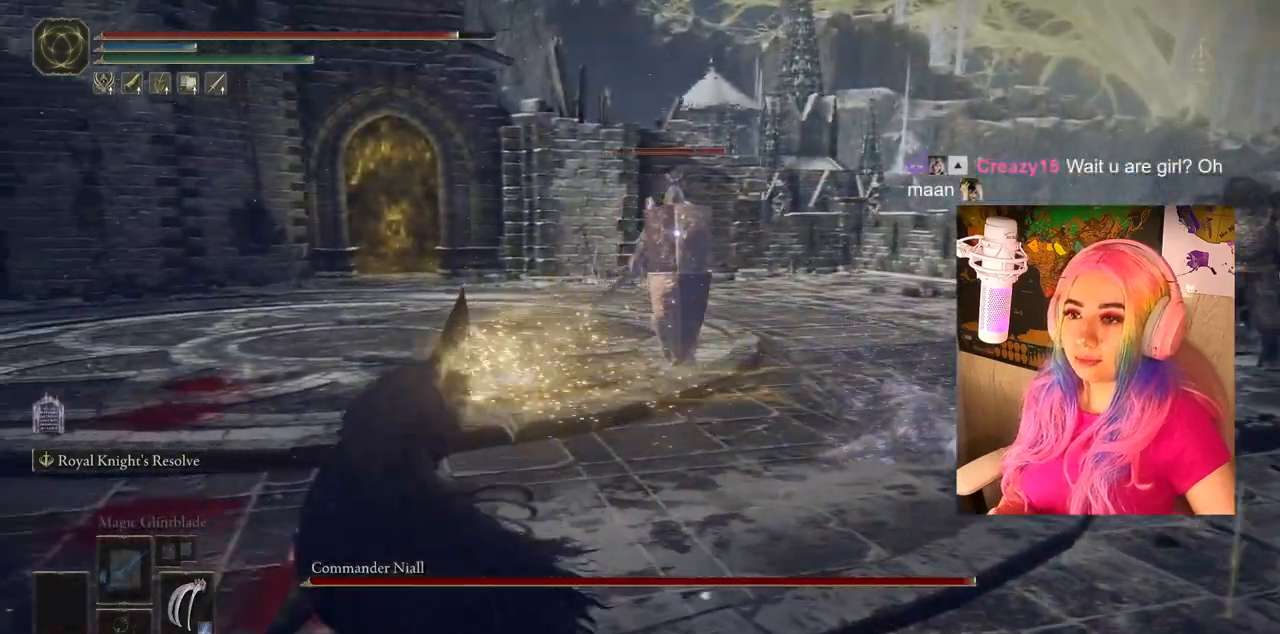
{"buttons": [], "left_stick": "up-left", "events": [[83, "left_stick", "left"], [267, "left_stick", "up-left"]]}
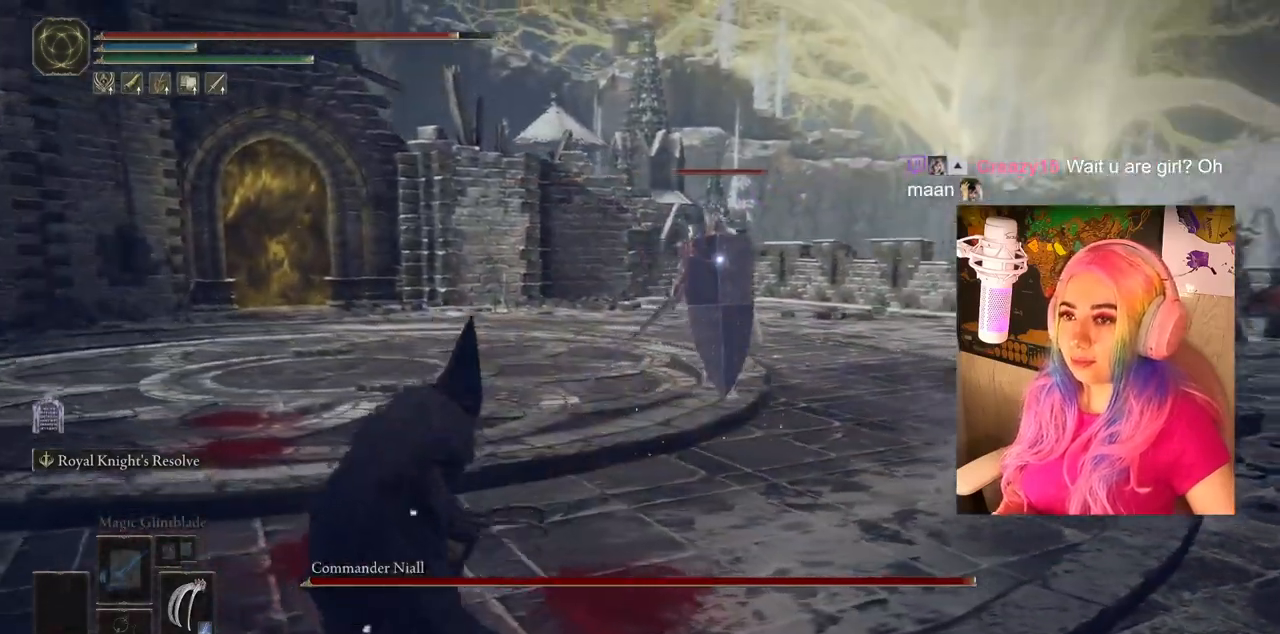
{"buttons": [], "left_stick": "up-left", "events": []}
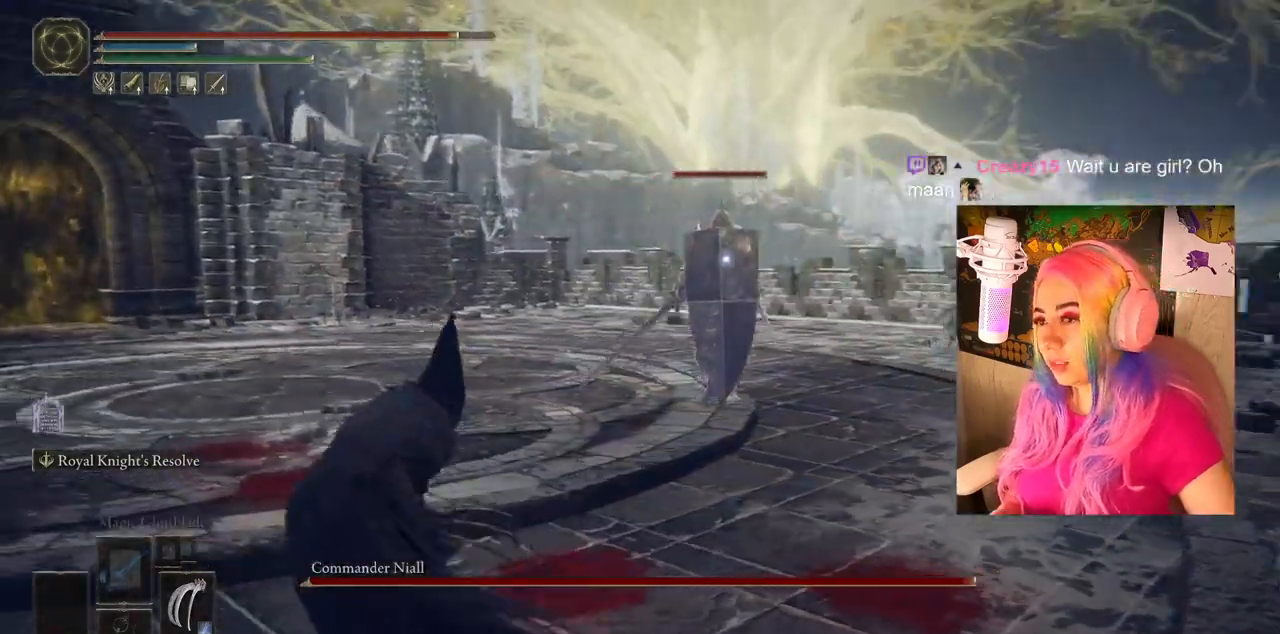
{"buttons": [], "left_stick": "up", "events": [[367, "left_stick", "up"]]}
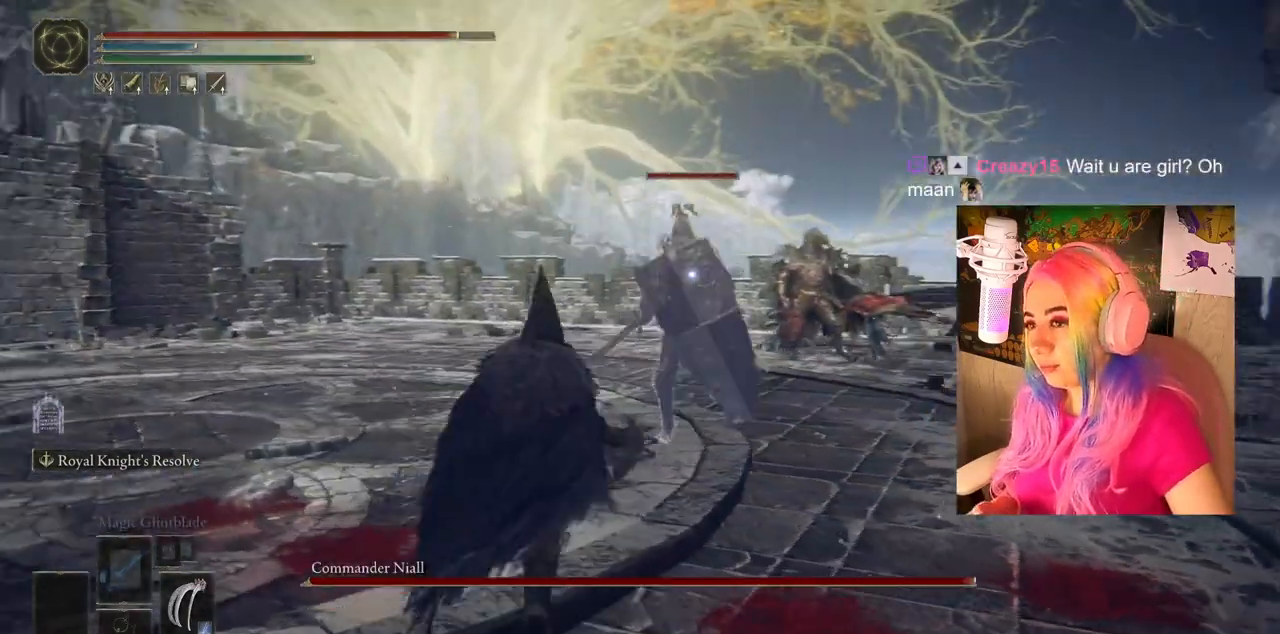
{"buttons": ["CIRCLE"], "left_stick": "left", "events": [[233, "left_stick", "right"], [317, "left_stick", "down"], [400, "left_stick", "down-left"], [433, "CIRCLE", "down"], [500, "left_stick", "left"]]}
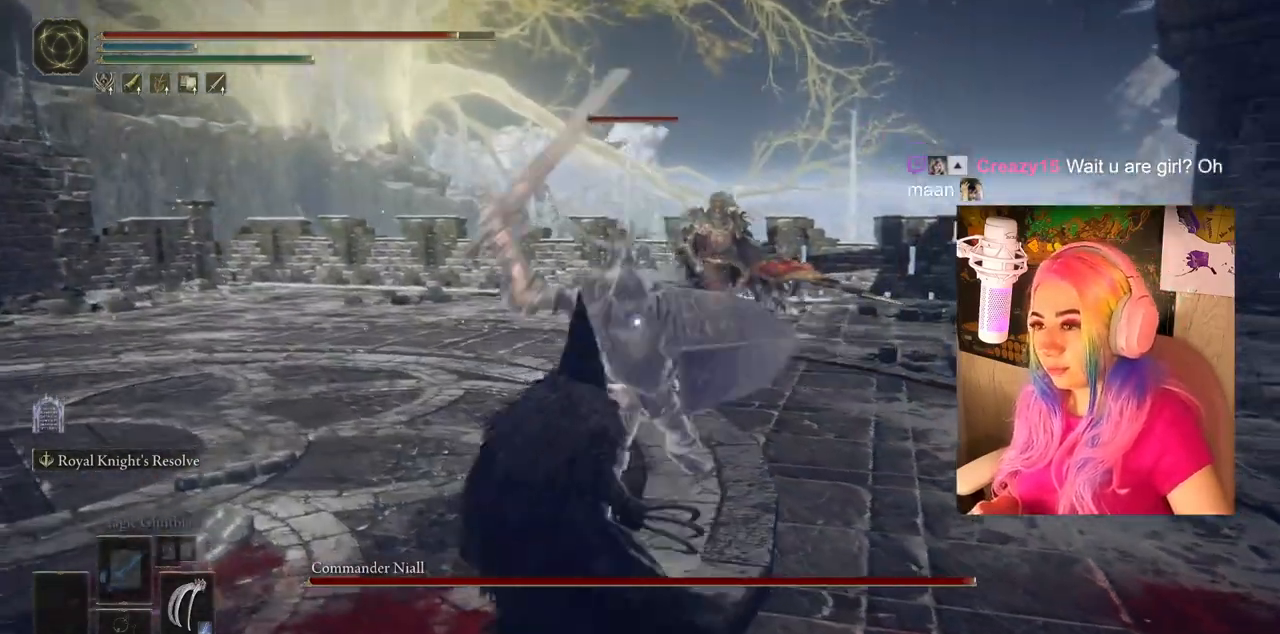
{"buttons": [], "left_stick": "down", "events": [[67, "CIRCLE", "up"], [250, "left_stick", "down-left"], [400, "left_stick", "down"]]}
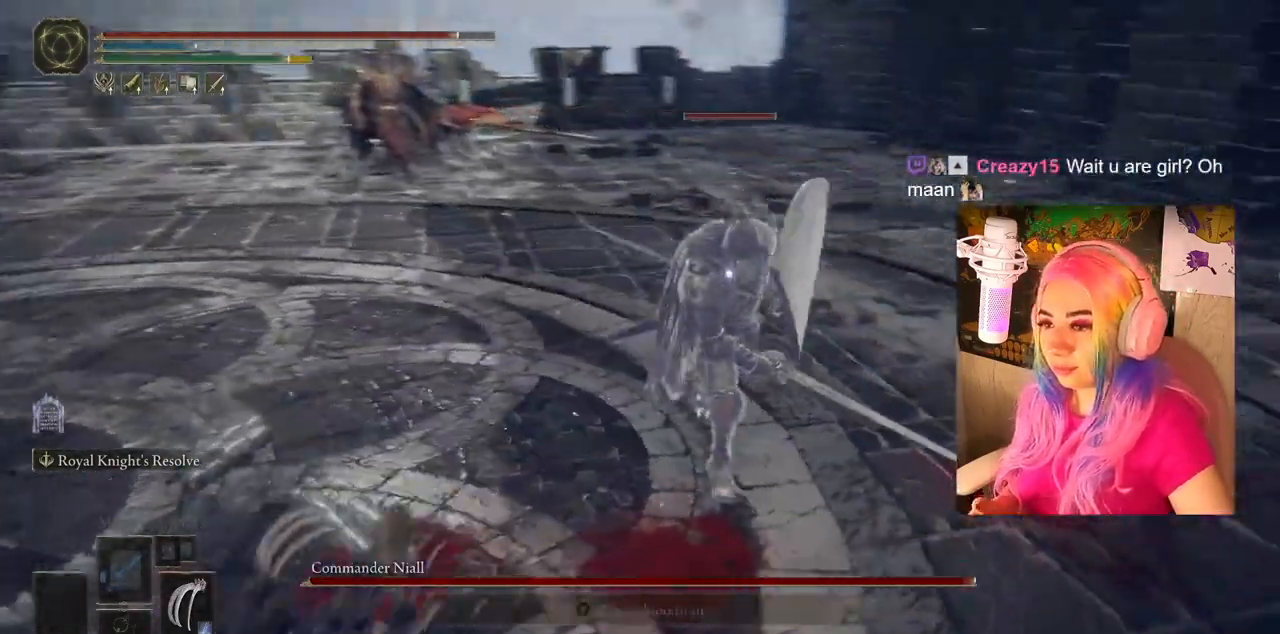
{"buttons": [], "left_stick": "down-right", "events": [[117, "left_stick", "down-right"], [367, "CIRCLE", "down"], [450, "CIRCLE", "up"]]}
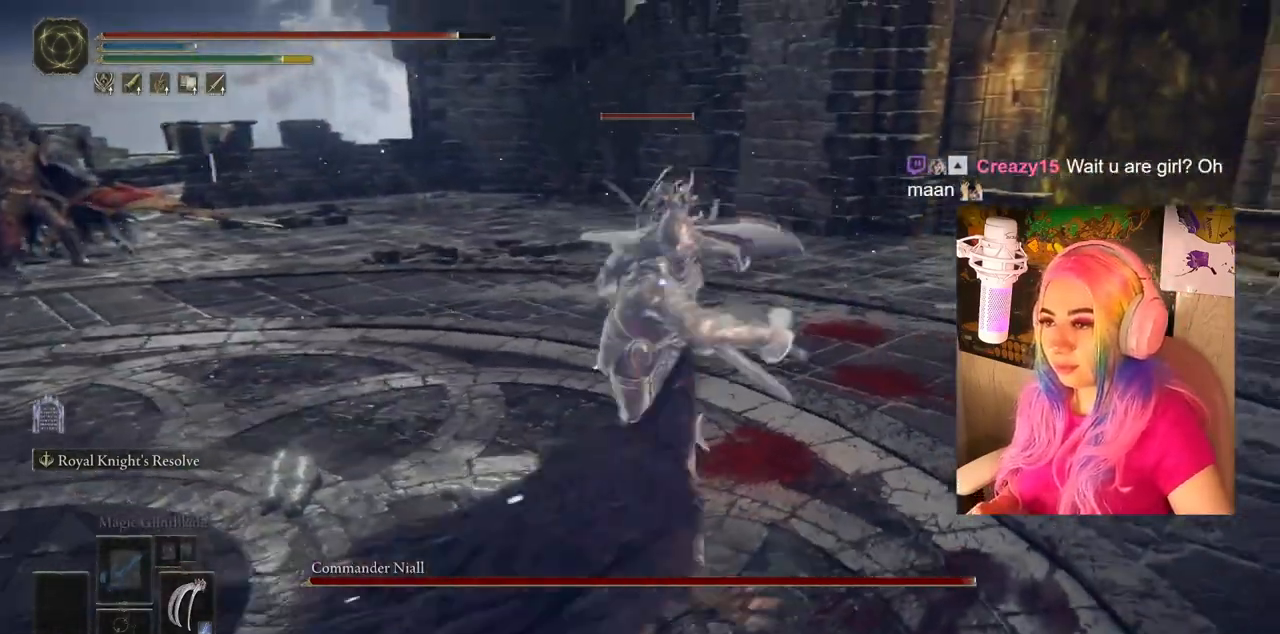
{"buttons": [], "left_stick": "down", "events": [[217, "left_stick", "down"]]}